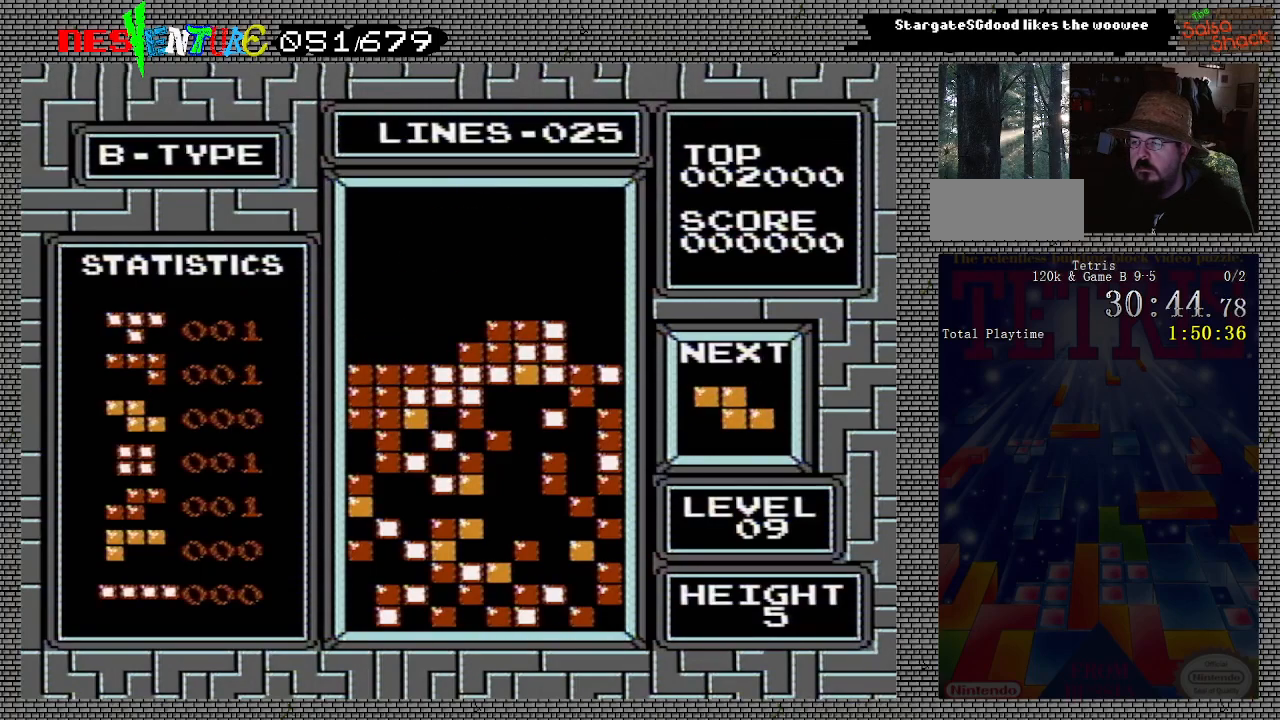
Gameplay with a controller (Nintendo layout); each line is a JSON object with the inputs held at the frame after it. "events" lists button and stick changes between this image and that frame as [ms after this image, input, new state], when the widget could be followed in between. Not read: L3 R3.
{"buttons": ["DPAD_RIGHT"], "events": [[467, "DPAD_RIGHT", "down"]]}
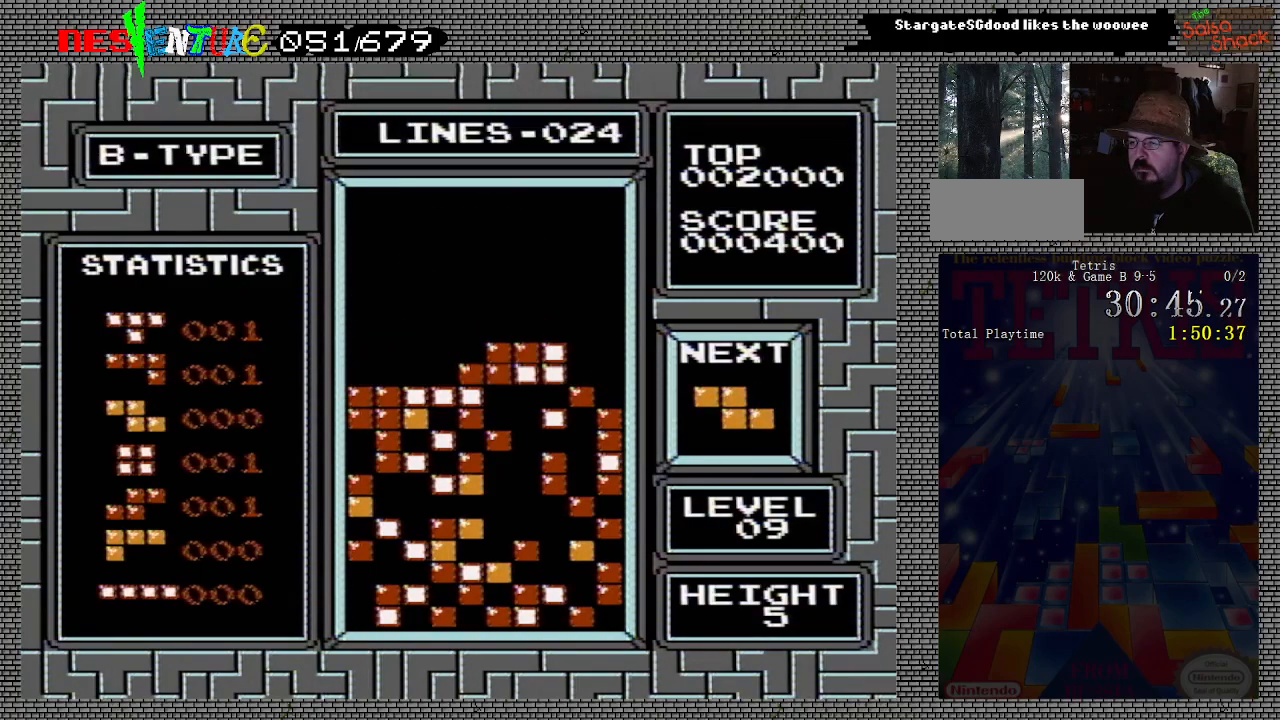
{"buttons": [], "events": [[483, "DPAD_RIGHT", "up"]]}
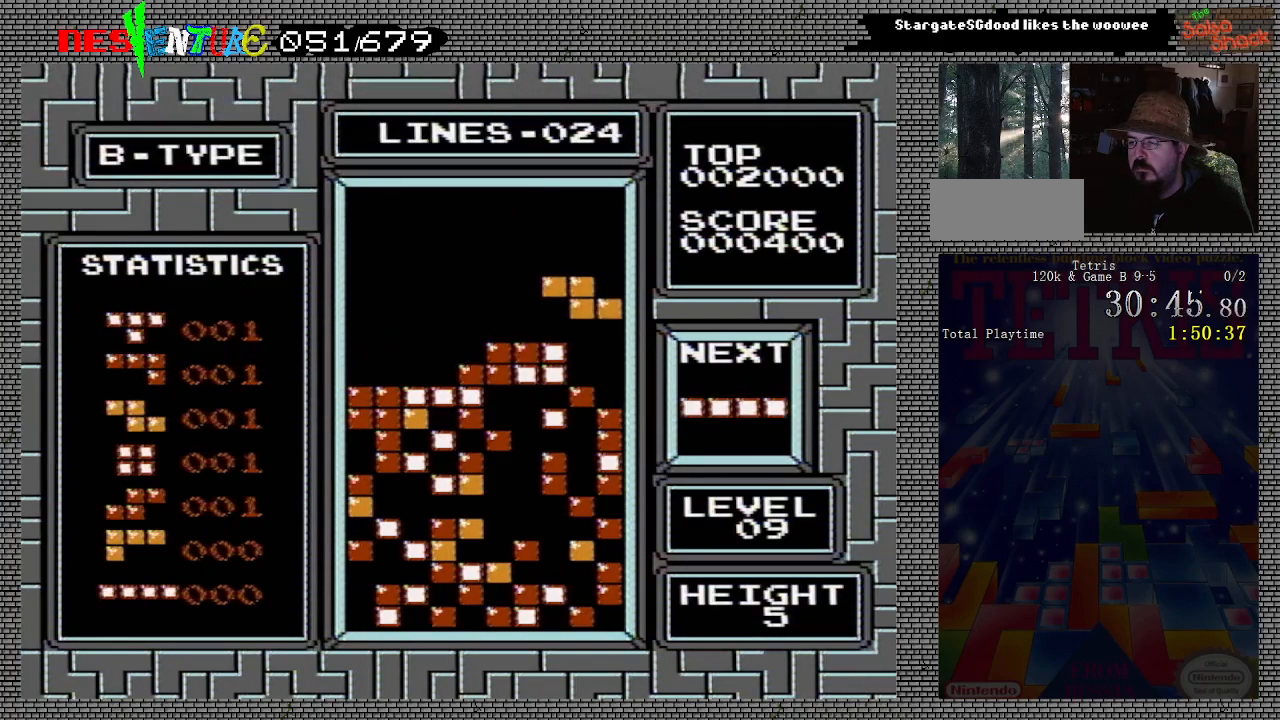
{"buttons": ["DPAD_LEFT"], "events": [[333, "DPAD_LEFT", "down"]]}
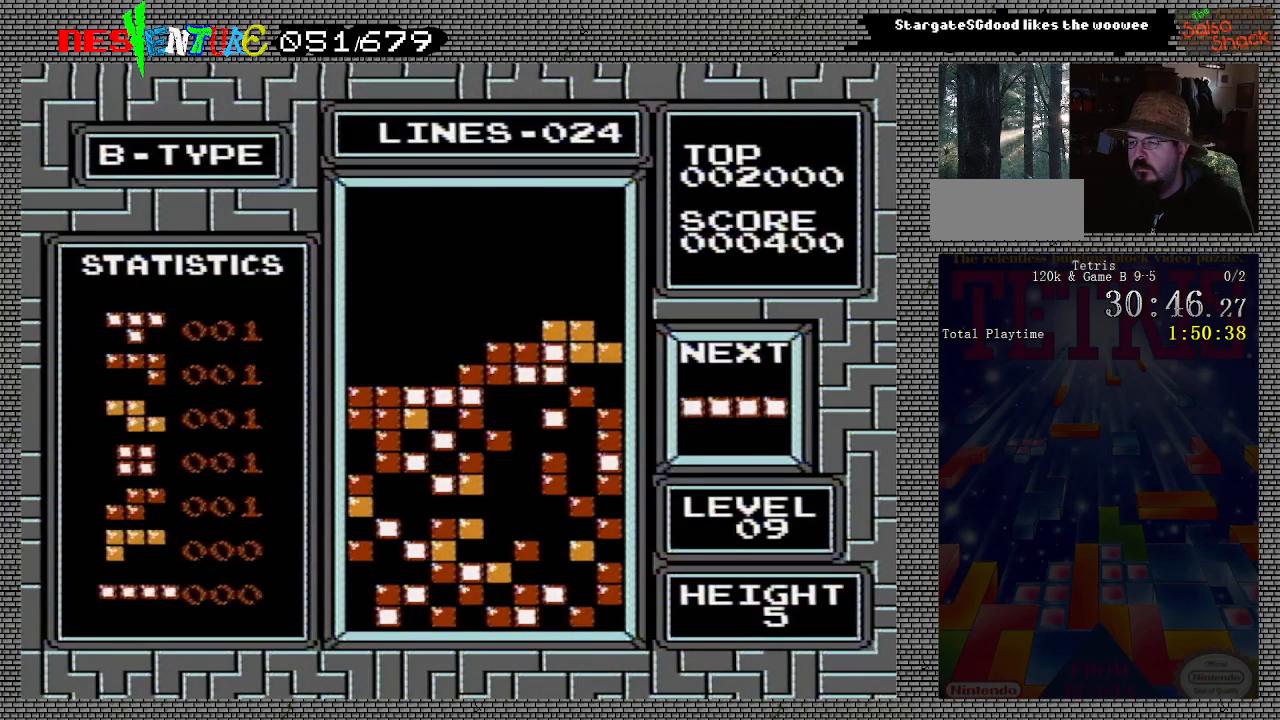
{"buttons": [], "events": [[467, "DPAD_LEFT", "up"]]}
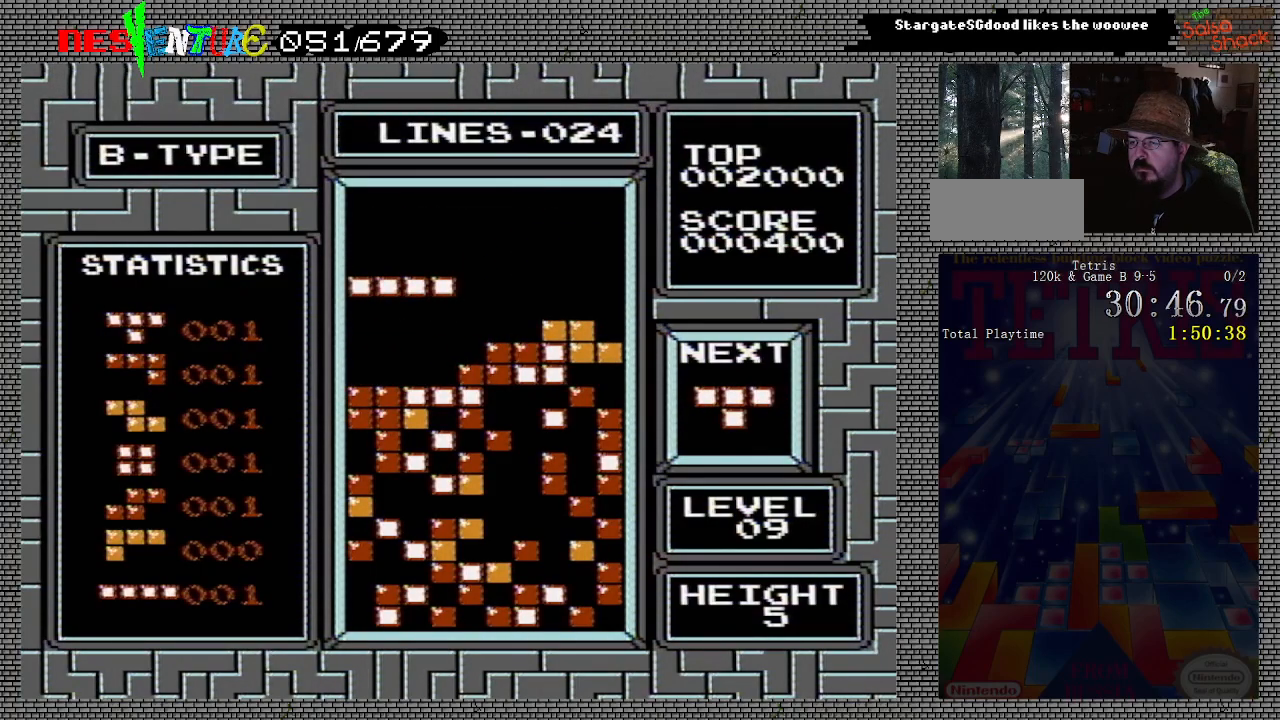
{"buttons": ["DPAD_LEFT"], "events": [[383, "DPAD_LEFT", "down"]]}
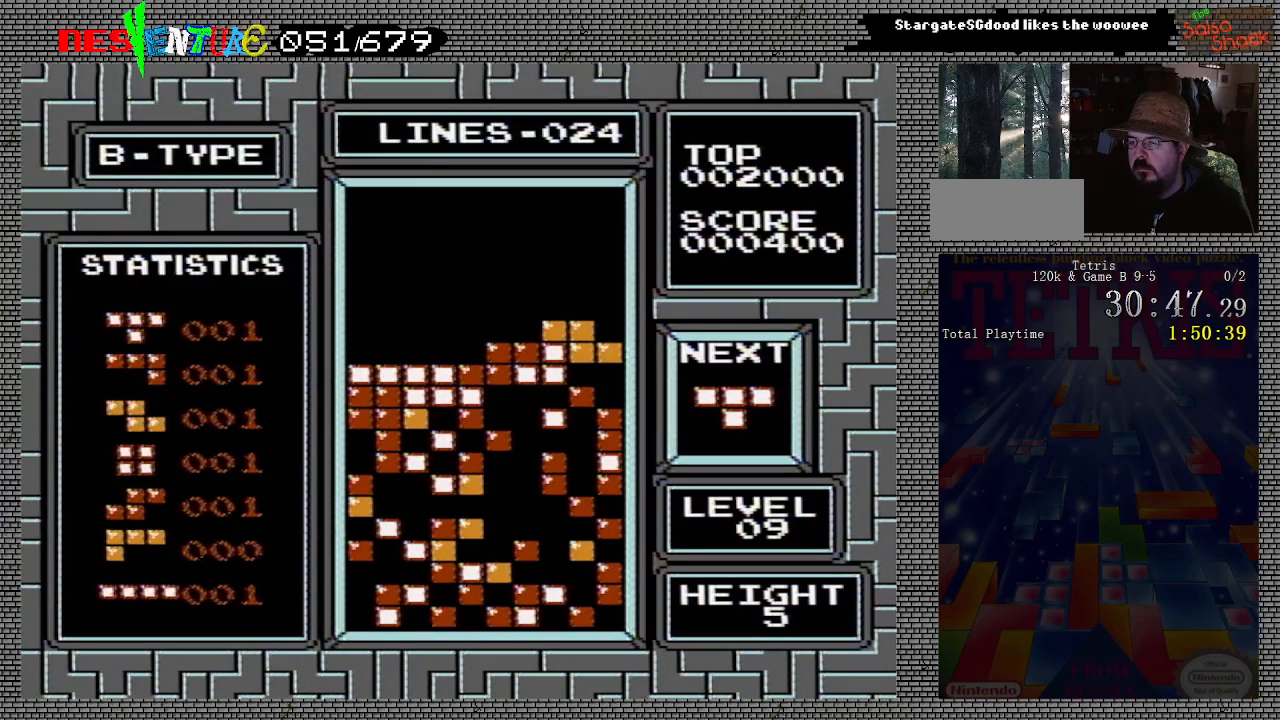
{"buttons": ["DPAD_LEFT"], "events": [[167, "A", "down"], [283, "A", "up"], [333, "A", "down"], [417, "A", "up"]]}
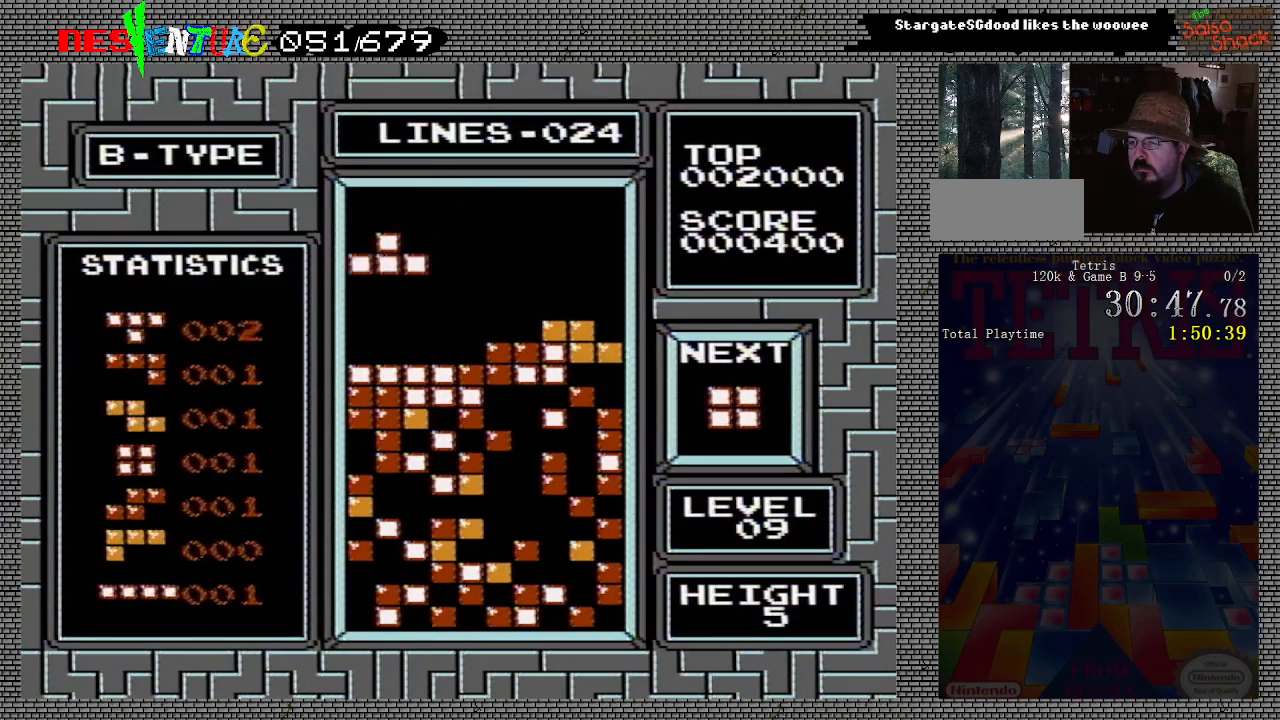
{"buttons": [], "events": [[117, "DPAD_LEFT", "up"]]}
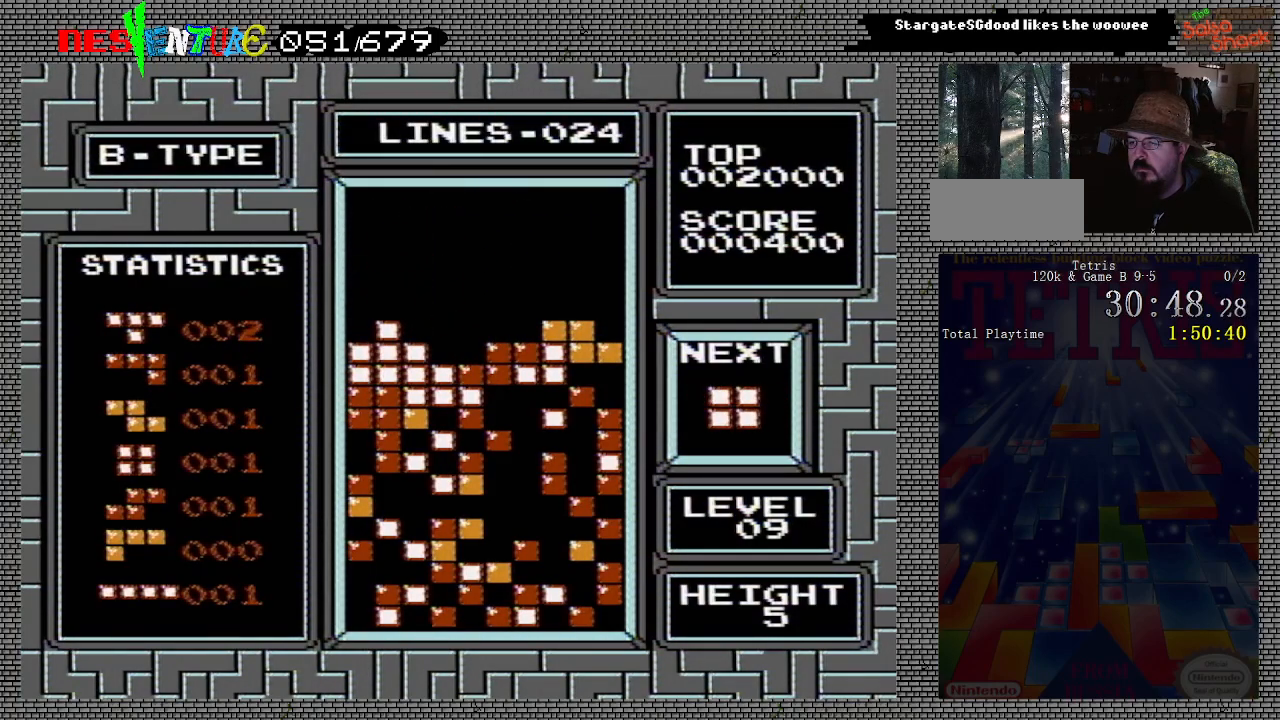
{"buttons": [], "events": [[233, "DPAD_LEFT", "down"], [317, "DPAD_LEFT", "up"]]}
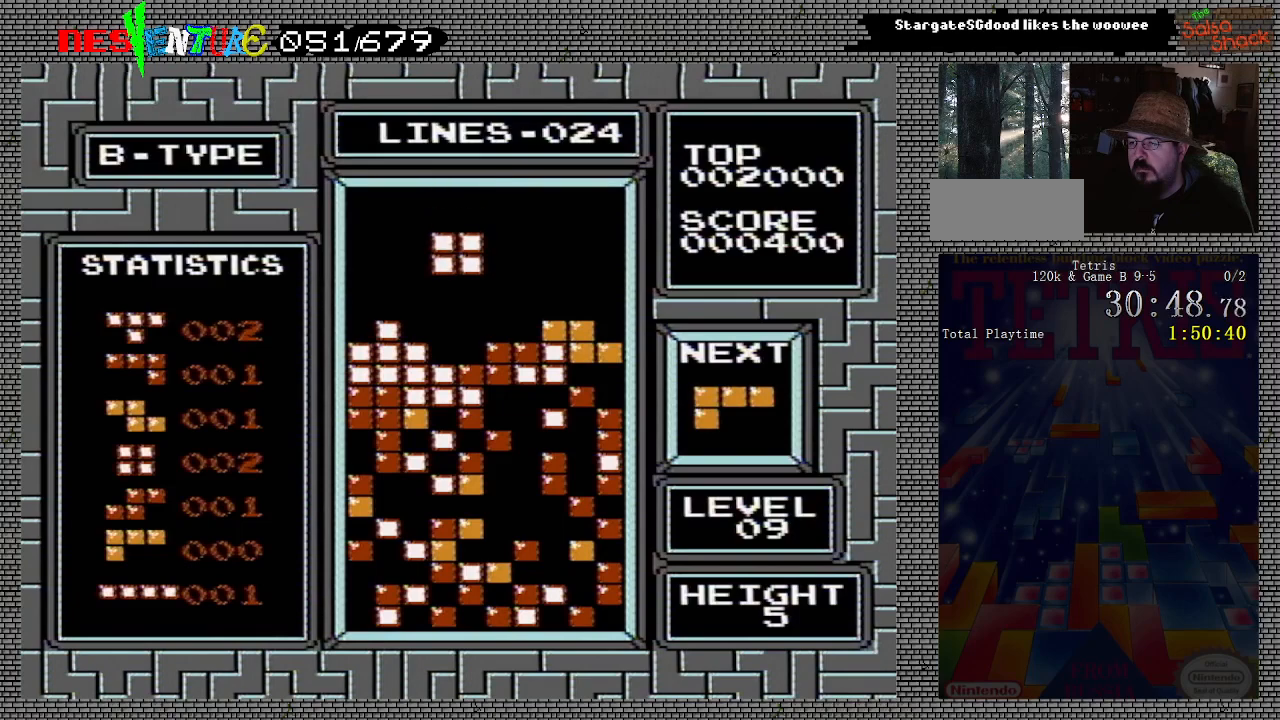
{"buttons": [], "events": []}
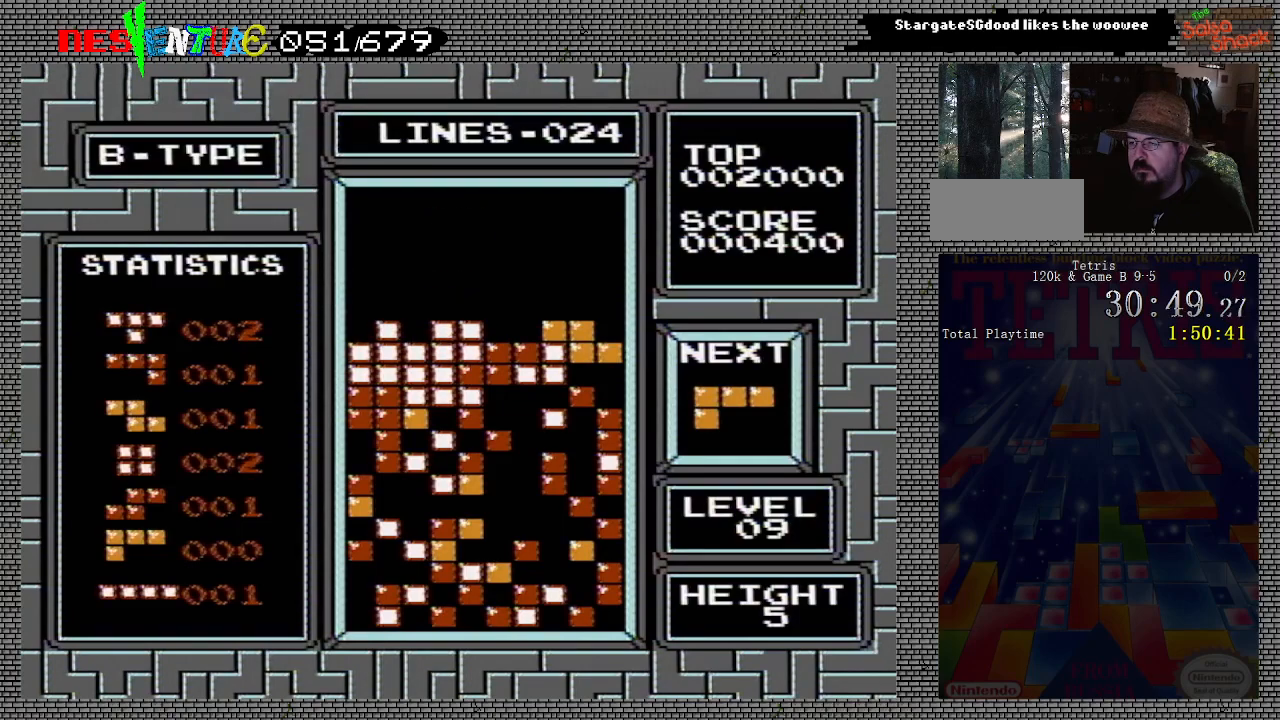
{"buttons": [], "events": []}
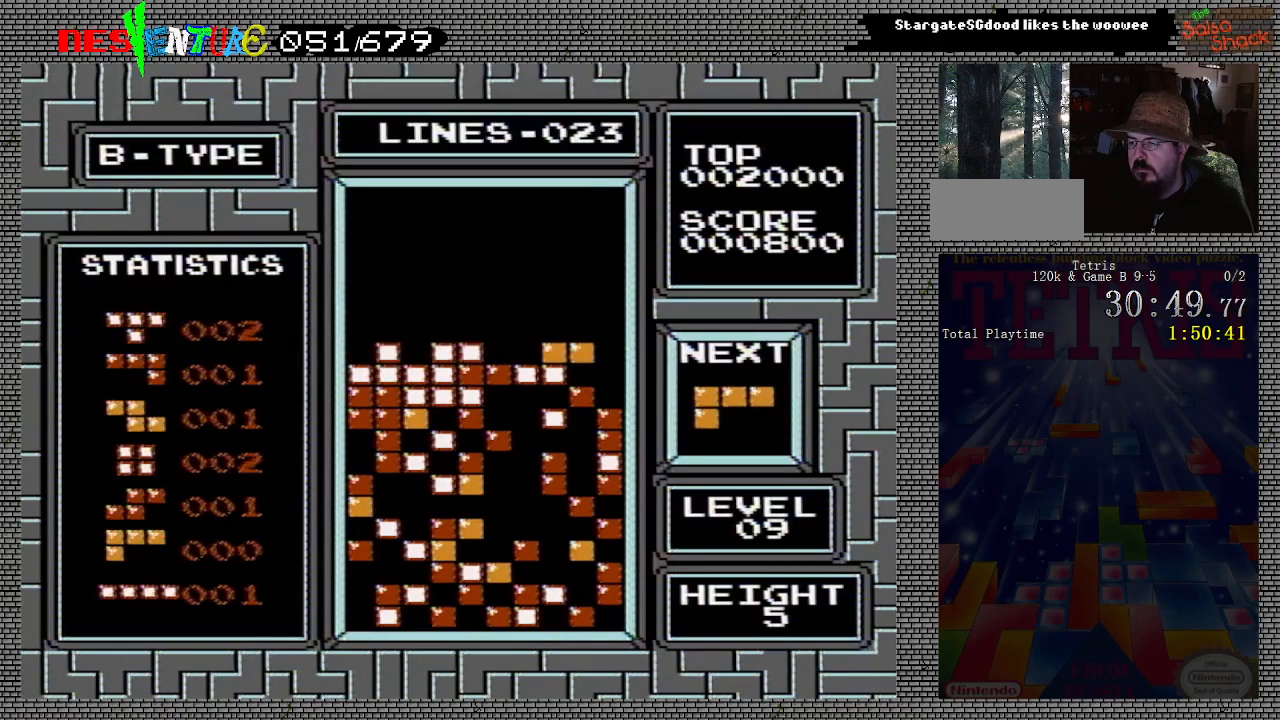
{"buttons": [], "events": [[67, "A", "down"], [167, "A", "up"], [233, "A", "down"], [300, "A", "up"], [367, "A", "down"], [467, "A", "up"]]}
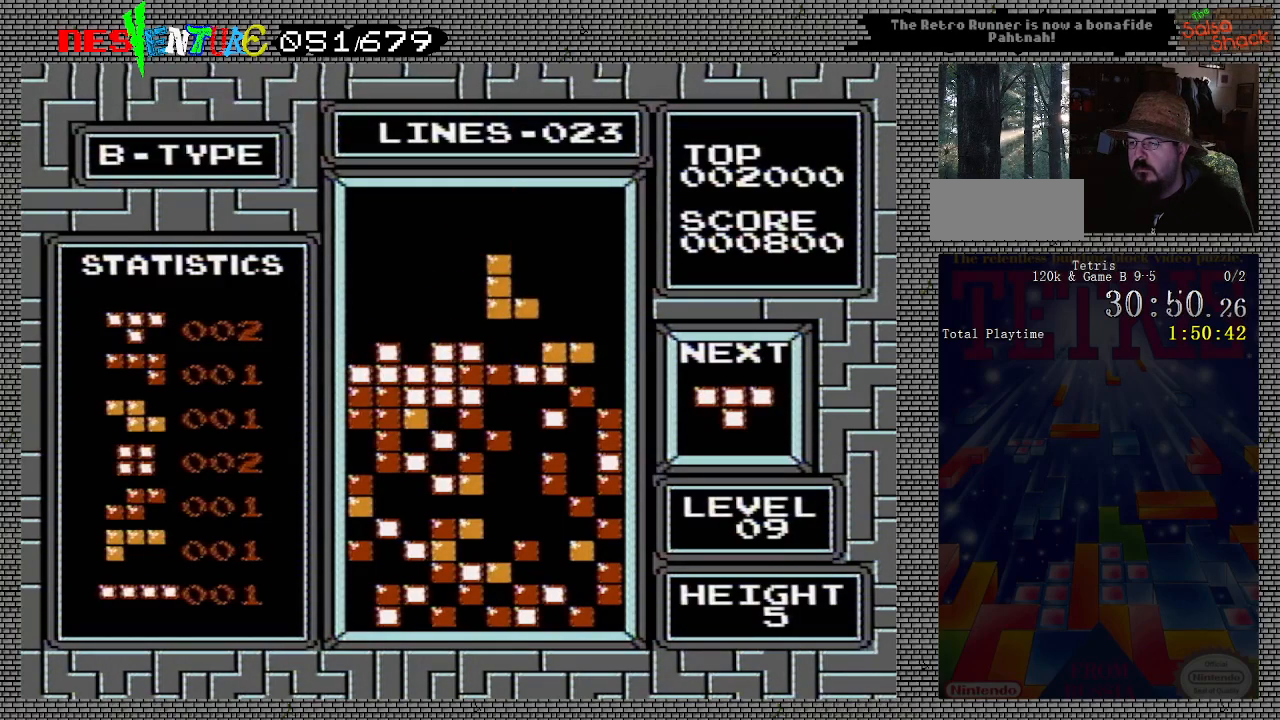
{"buttons": ["DPAD_RIGHT"], "events": [[267, "DPAD_RIGHT", "down"]]}
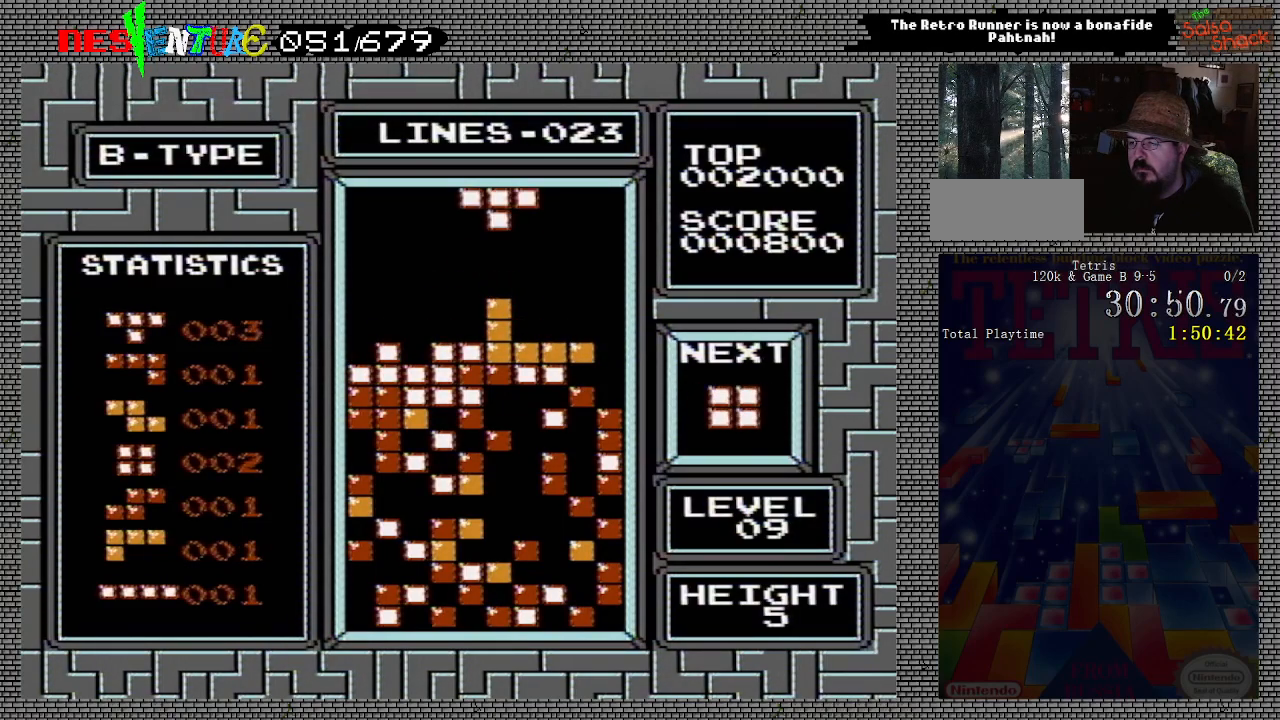
{"buttons": ["DPAD_RIGHT"], "events": [[350, "A", "down"], [500, "A", "up"]]}
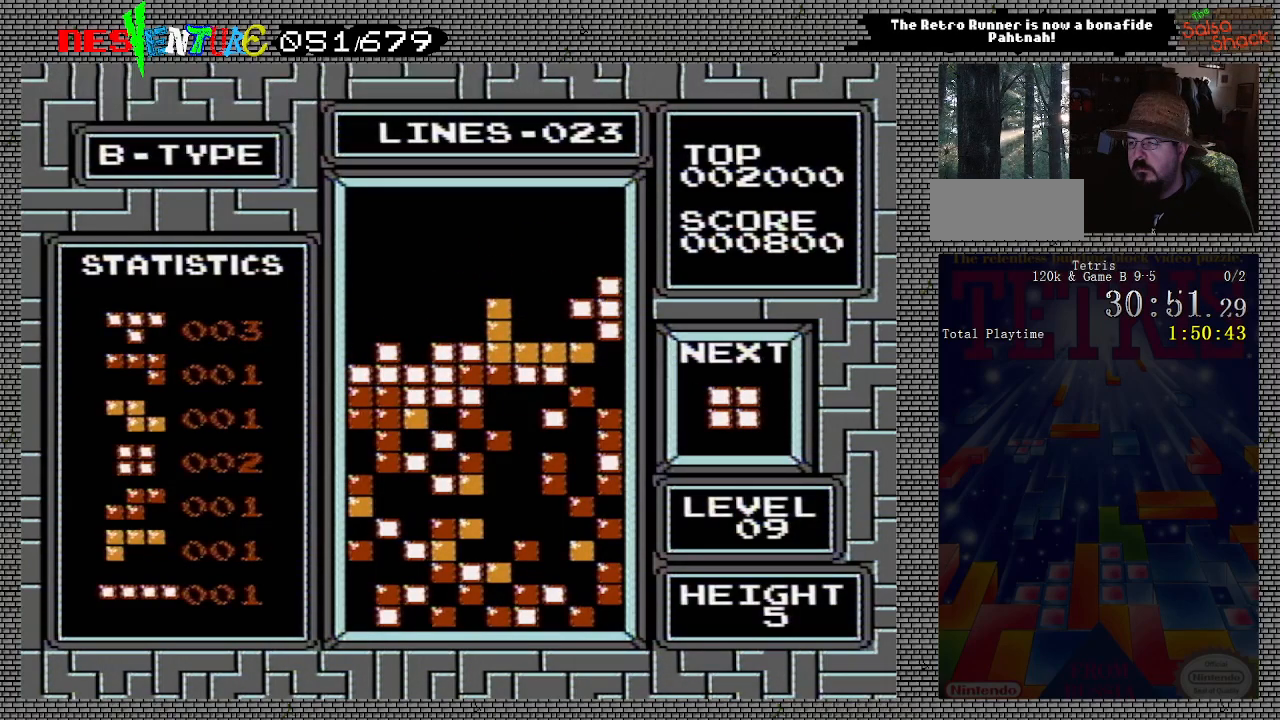
{"buttons": ["DPAD_RIGHT"], "events": [[133, "DPAD_RIGHT", "up"], [467, "DPAD_RIGHT", "down"]]}
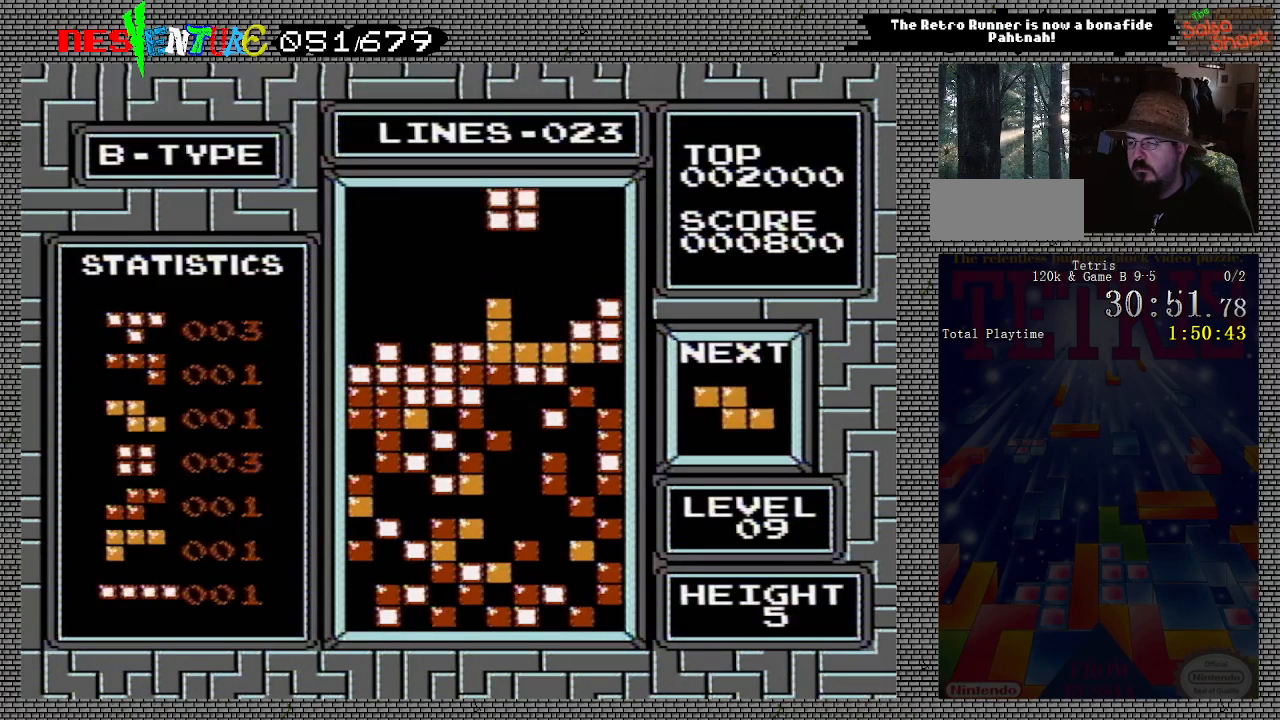
{"buttons": [], "events": [[17, "DPAD_RIGHT", "up"], [100, "DPAD_RIGHT", "down"], [167, "DPAD_RIGHT", "up"]]}
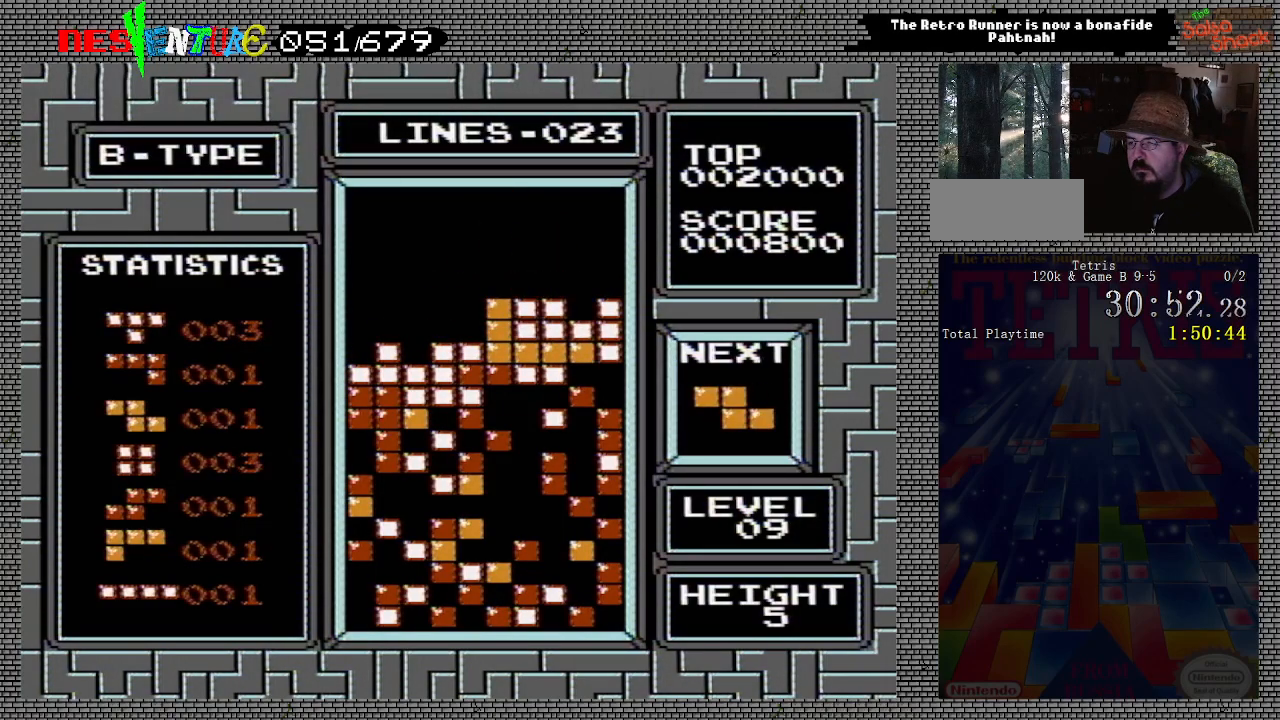
{"buttons": ["DPAD_LEFT"], "events": [[217, "DPAD_LEFT", "down"]]}
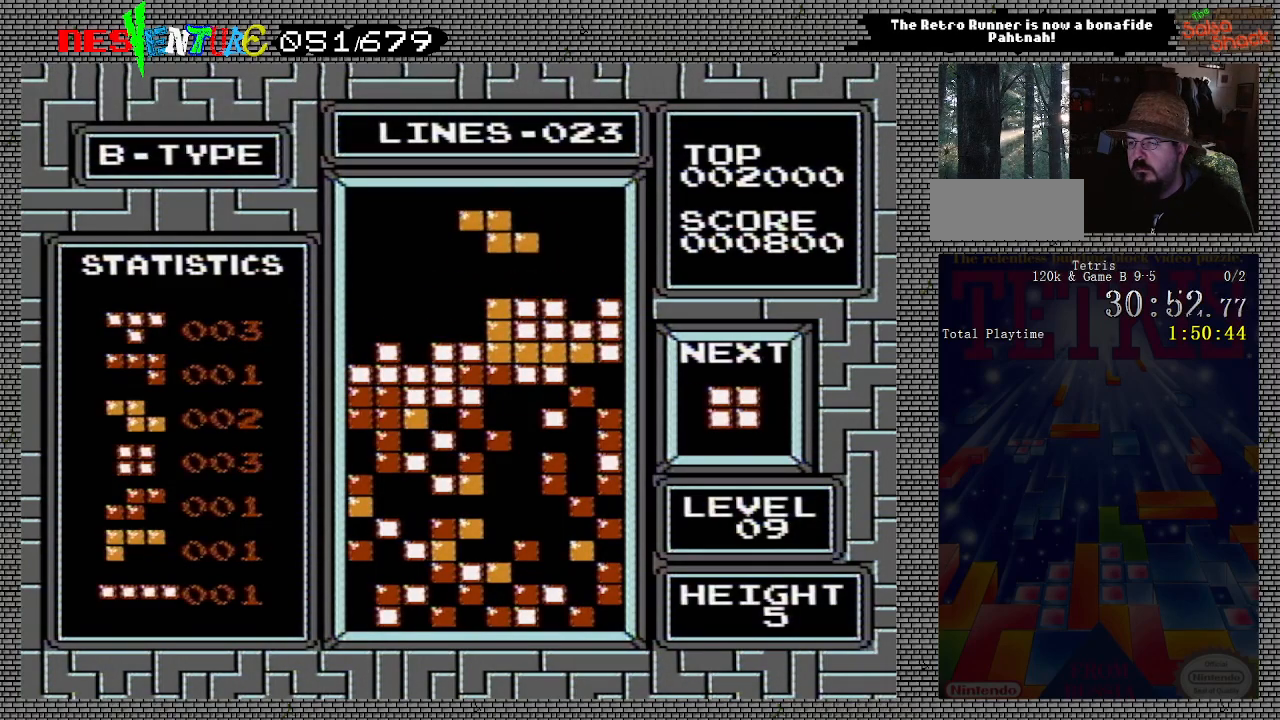
{"buttons": [], "events": [[67, "A", "down"], [183, "A", "up"], [217, "DPAD_LEFT", "up"]]}
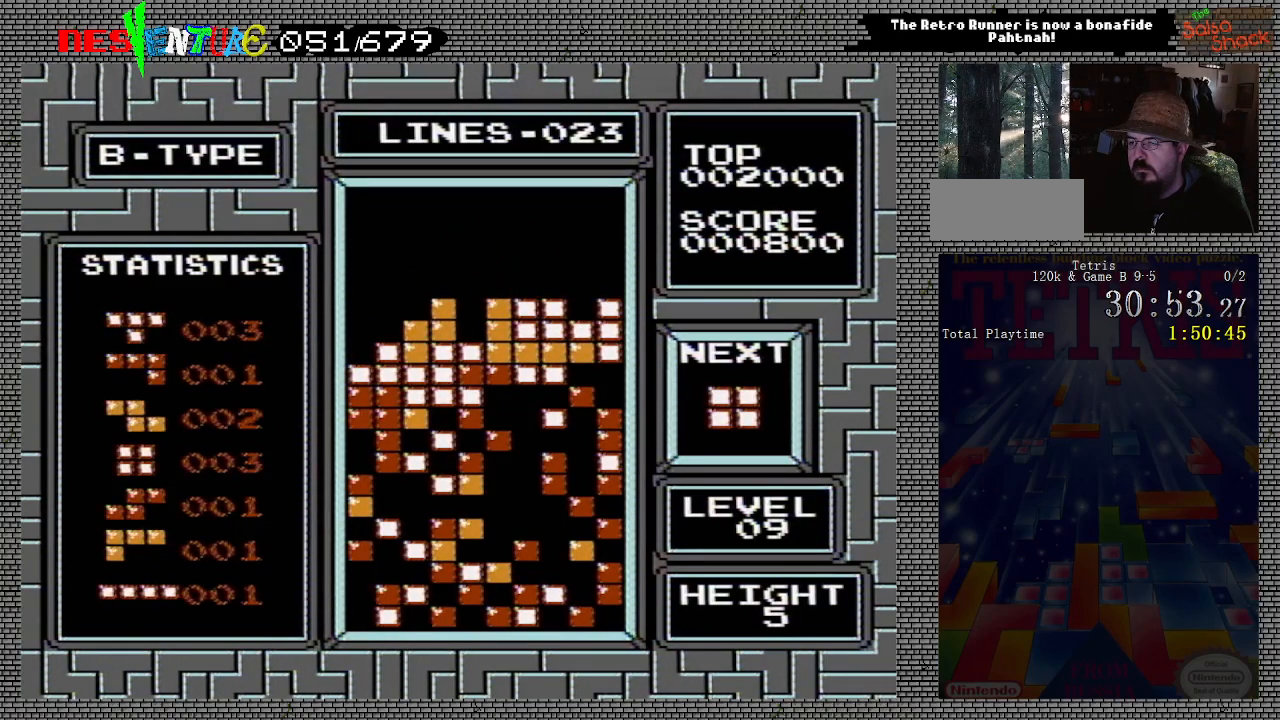
{"buttons": [], "events": [[117, "DPAD_RIGHT", "down"], [467, "DPAD_RIGHT", "up"]]}
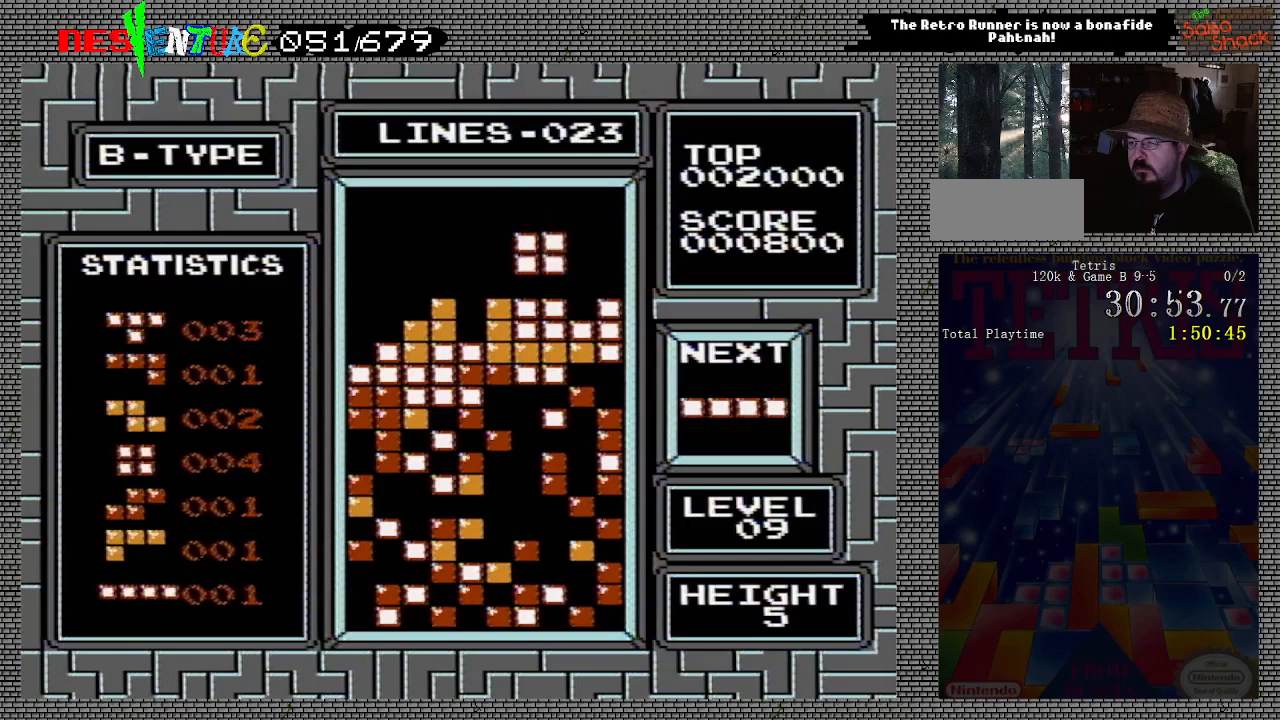
{"buttons": ["DPAD_LEFT"], "events": [[100, "DPAD_LEFT", "down"], [183, "DPAD_LEFT", "up"], [467, "DPAD_LEFT", "down"]]}
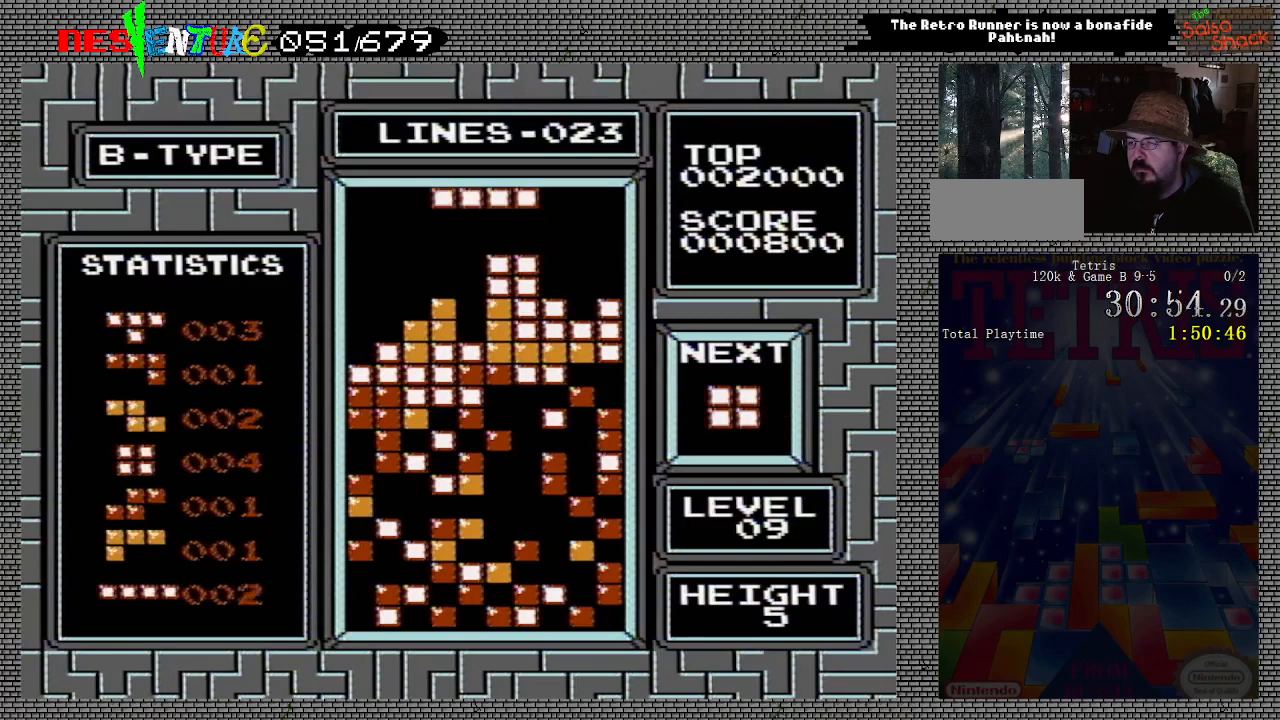
{"buttons": ["A", "DPAD_LEFT"], "events": [[483, "A", "down"]]}
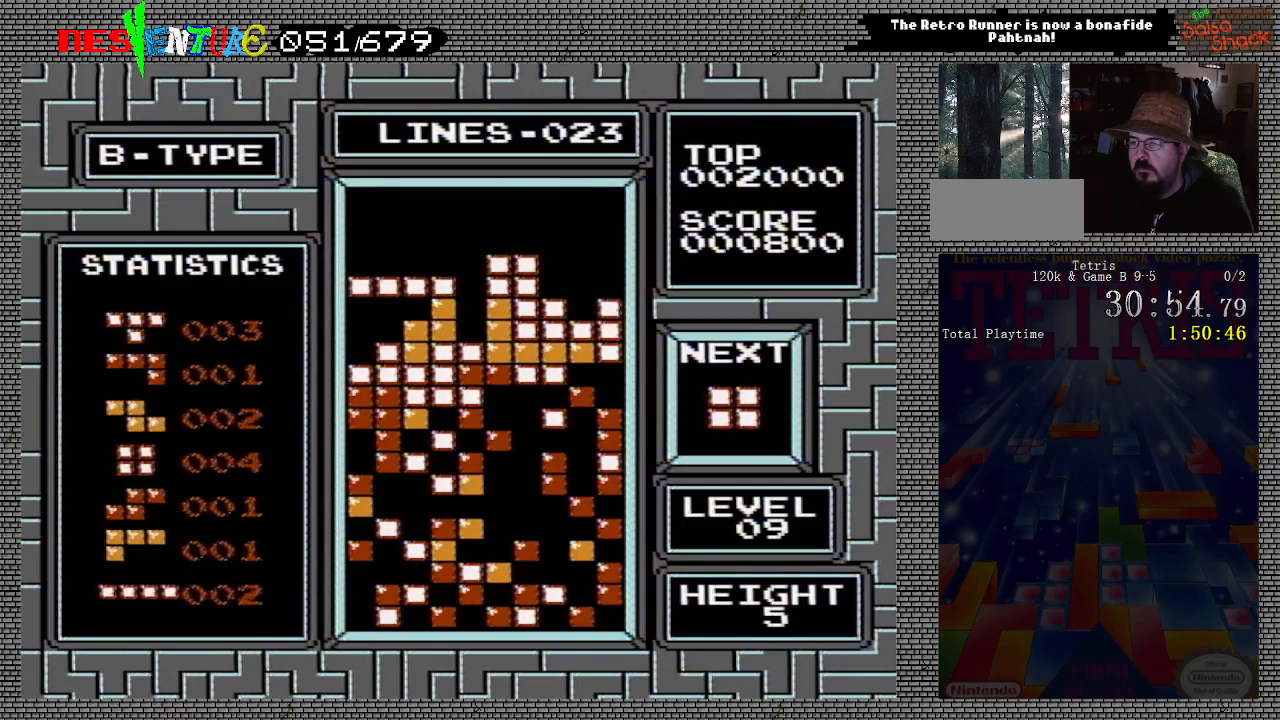
{"buttons": [], "events": [[150, "A", "up"], [383, "DPAD_LEFT", "up"]]}
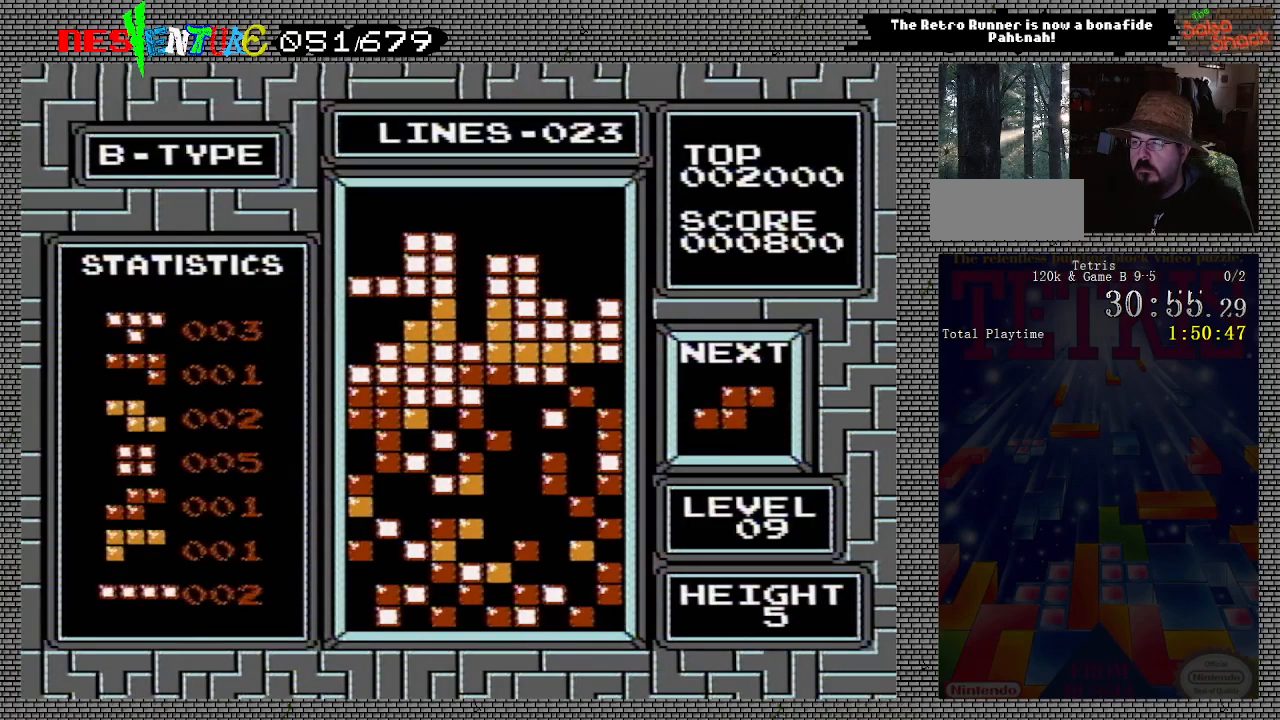
{"buttons": [], "events": []}
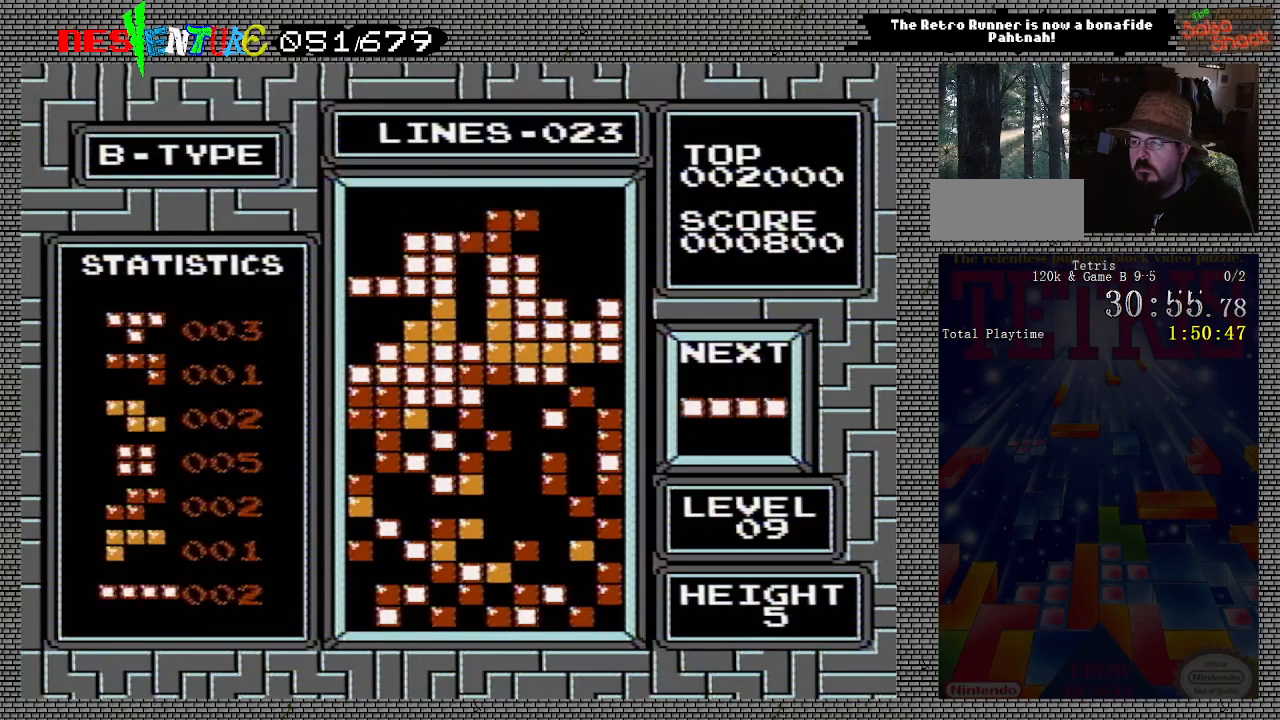
{"buttons": [], "events": []}
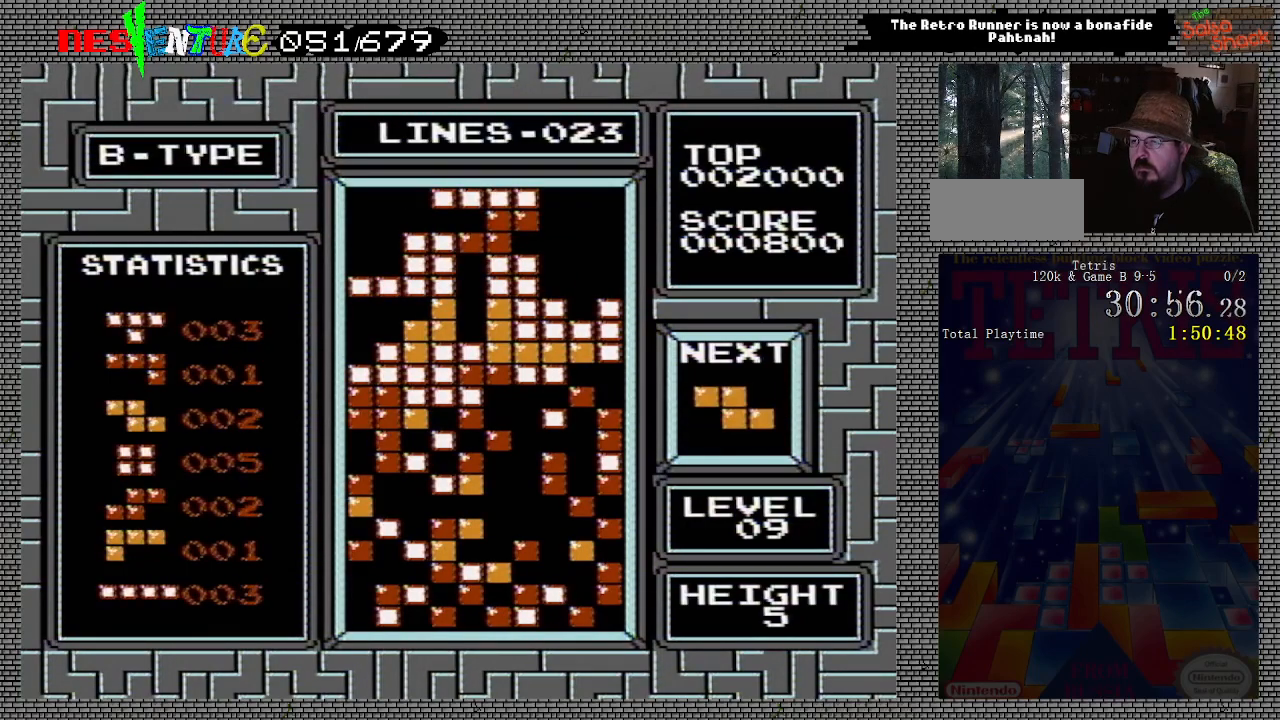
{"buttons": [], "events": []}
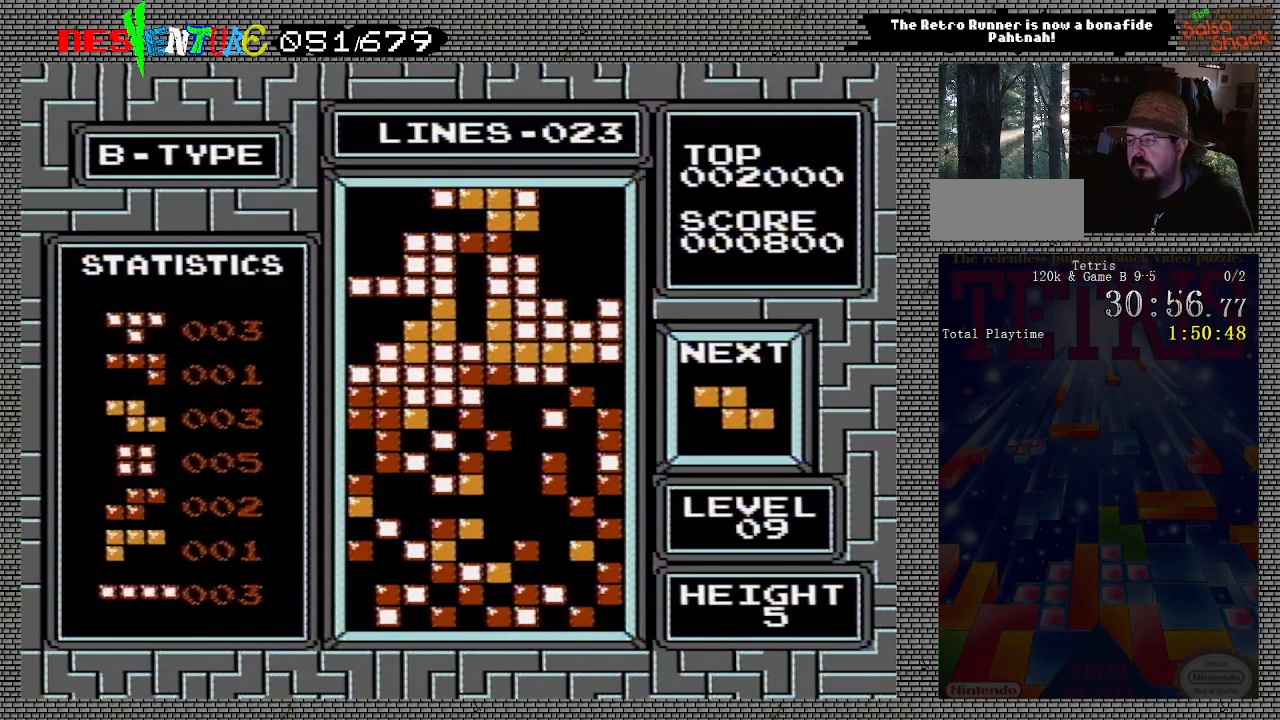
{"buttons": [], "events": [[350, "START", "down"], [433, "START", "up"]]}
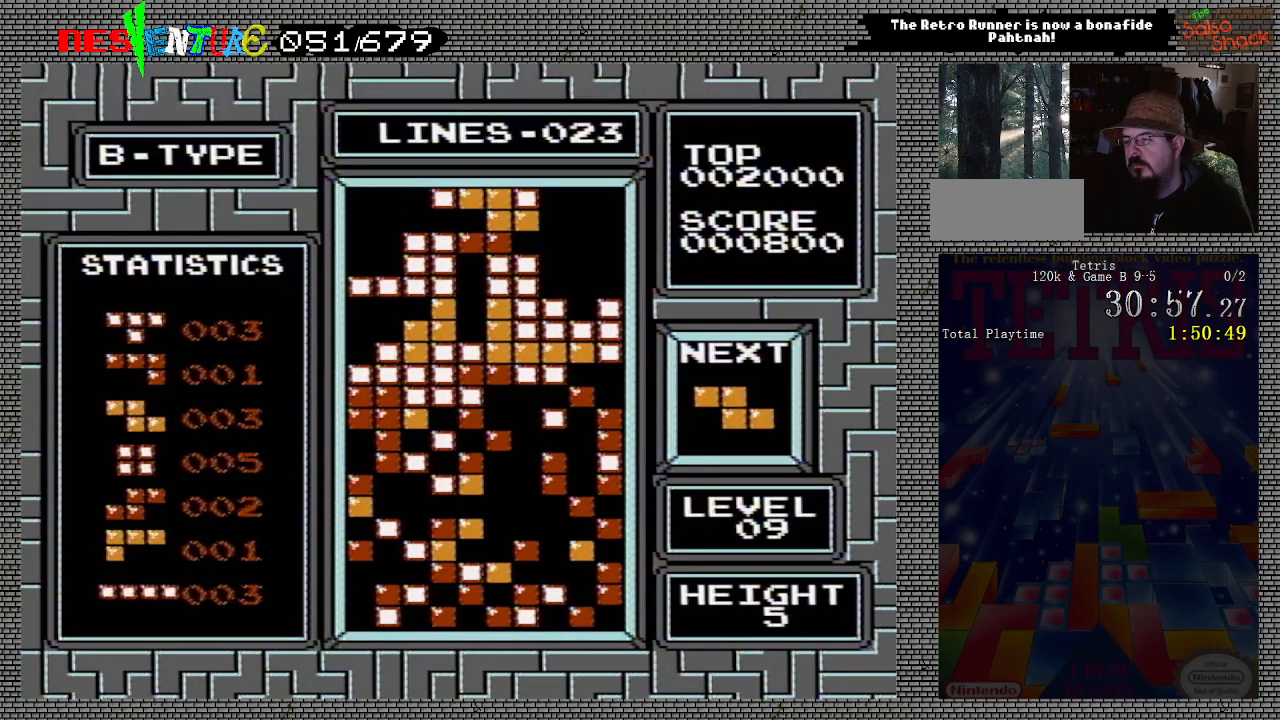
{"buttons": ["START"], "events": [[83, "START", "down"], [167, "START", "up"], [283, "START", "down"], [383, "START", "up"], [500, "START", "down"]]}
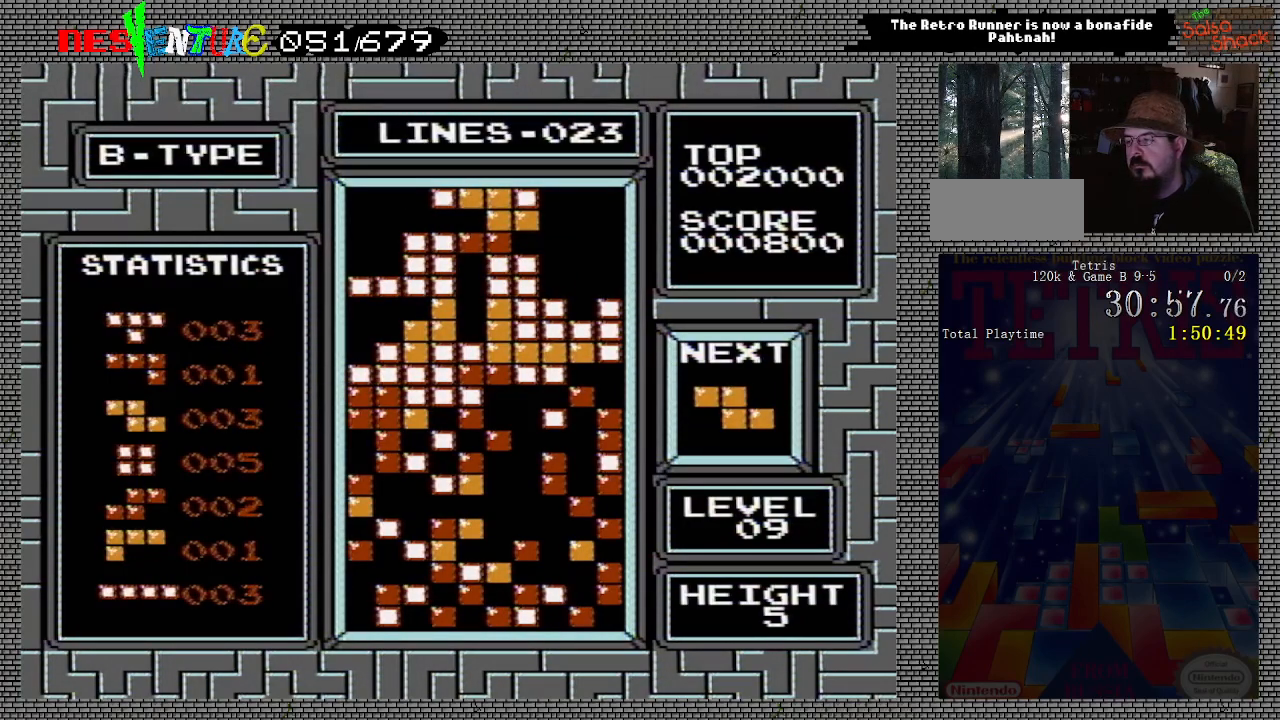
{"buttons": ["START"], "events": [[83, "START", "up"], [200, "START", "down"], [283, "START", "up"], [433, "START", "down"]]}
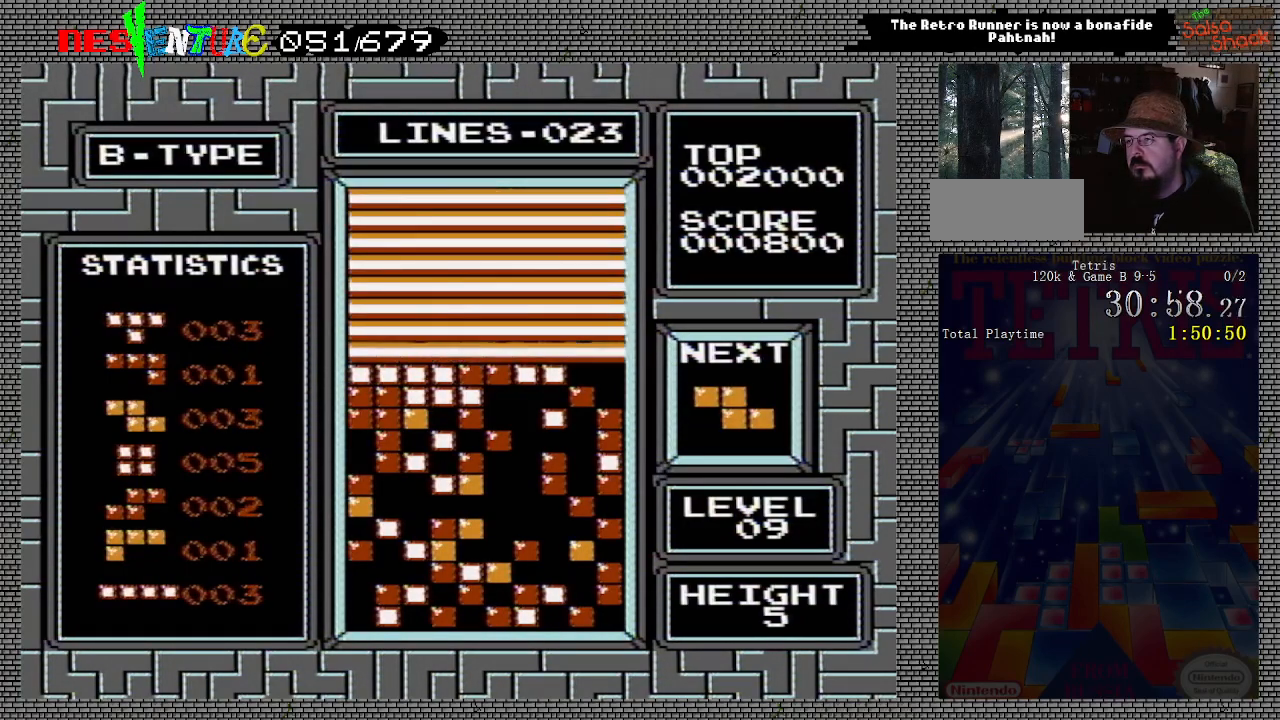
{"buttons": [], "events": [[17, "START", "up"], [150, "START", "down"], [250, "START", "up"], [367, "START", "down"], [483, "START", "up"]]}
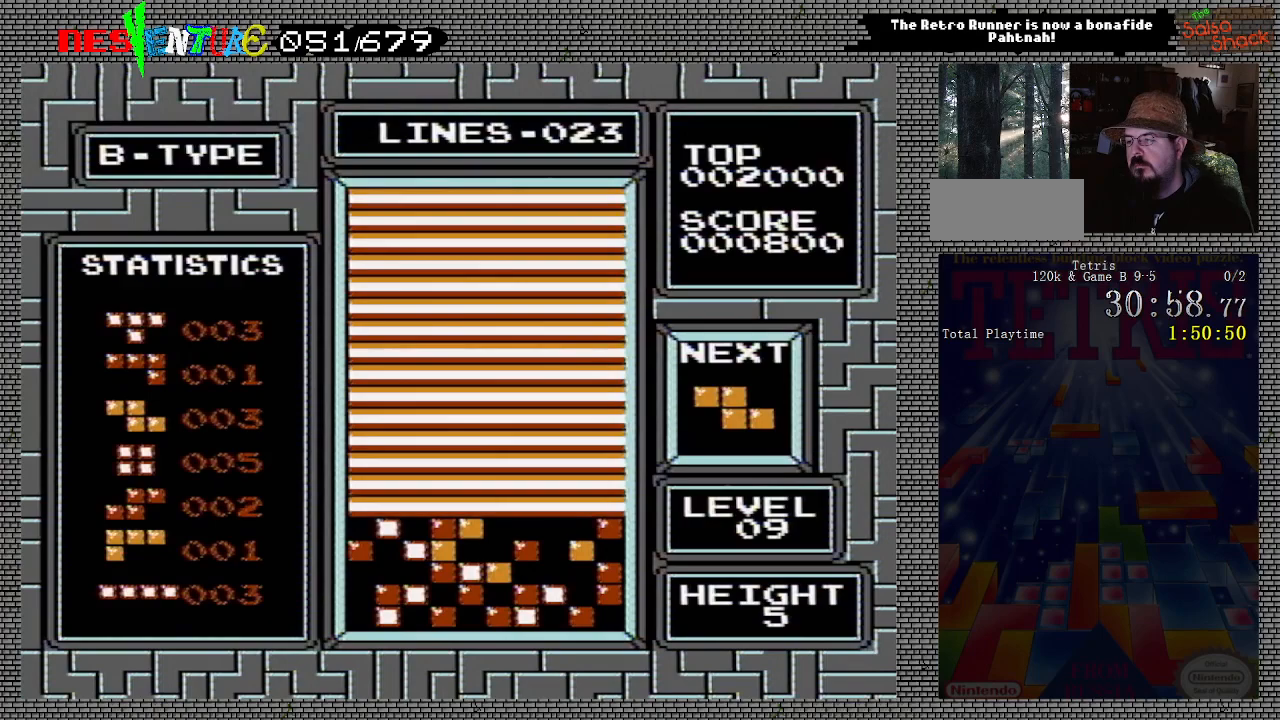
{"buttons": [], "events": [[117, "START", "down"], [233, "START", "up"], [367, "START", "down"], [483, "START", "up"]]}
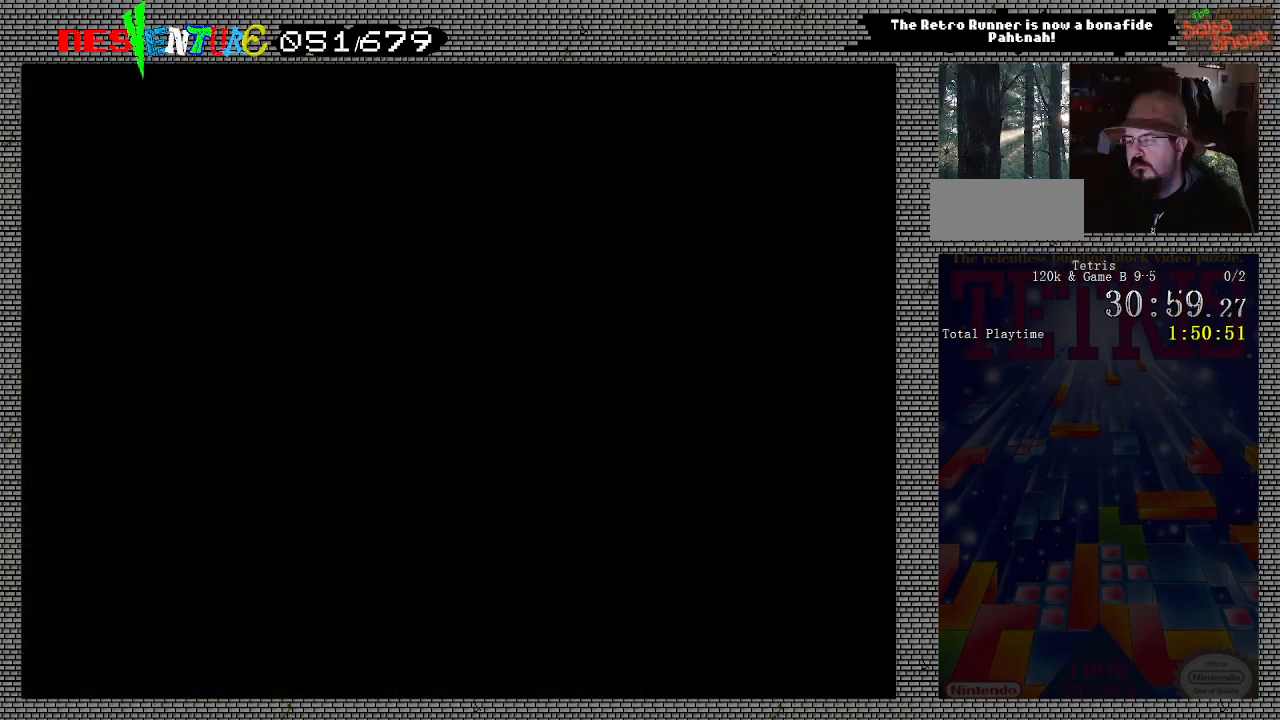
{"buttons": [], "events": [[117, "START", "down"], [217, "START", "up"]]}